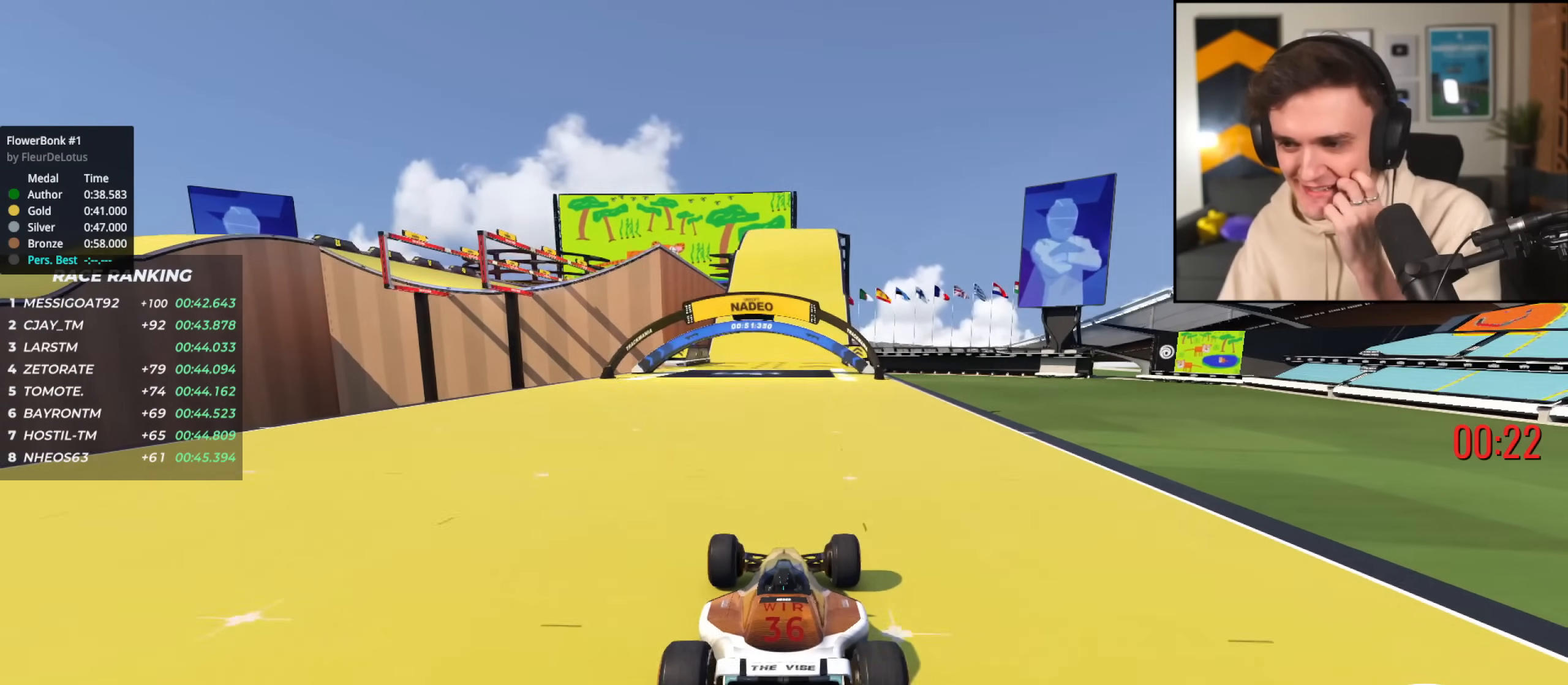
Gameplay with keyboard; each line is a JSON object with the keys held at the frame after it. "events" lists presses ("down") and releases ("up") of "brake", "down", "left", "right" and "up" between this image and that frame as [ms after this image, input, new state], when the widget could be followed in between. No other keys are recorded. Mouse input is not recorded. Key names are as the overlay labels them; some are game actions (e.g. jump) rather than physical keys.
{"keys": ["up"], "events": []}
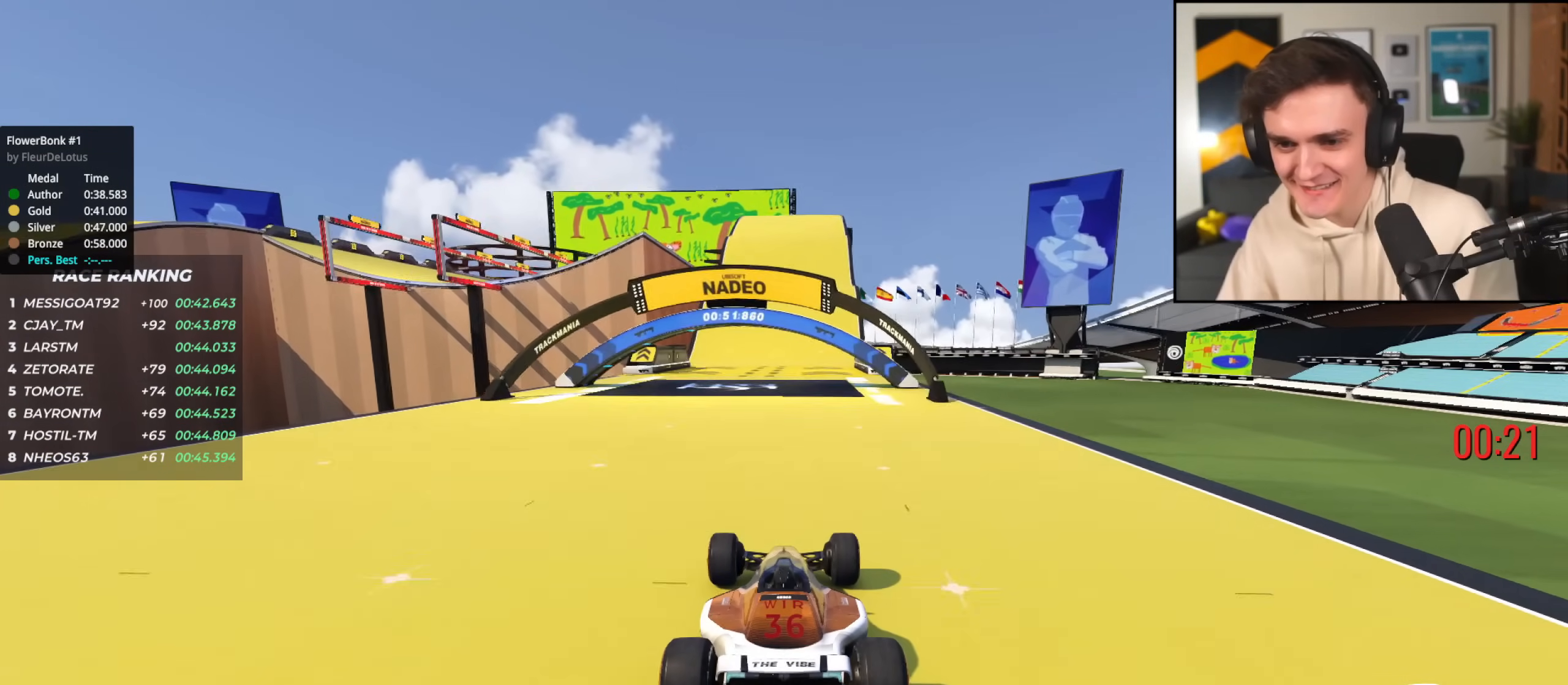
{"keys": ["up"], "events": [[417, "left", "down"], [450, "left", "up"]]}
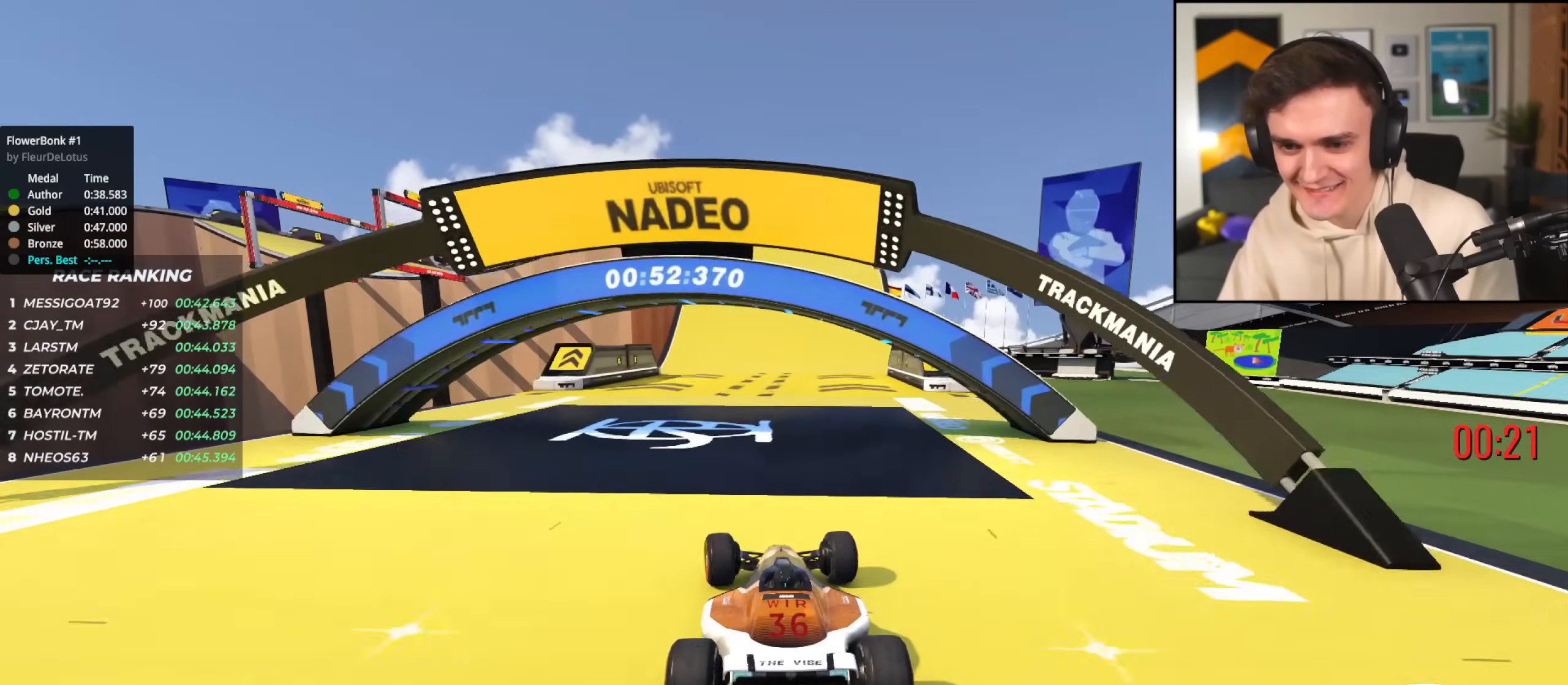
{"keys": ["up"], "events": []}
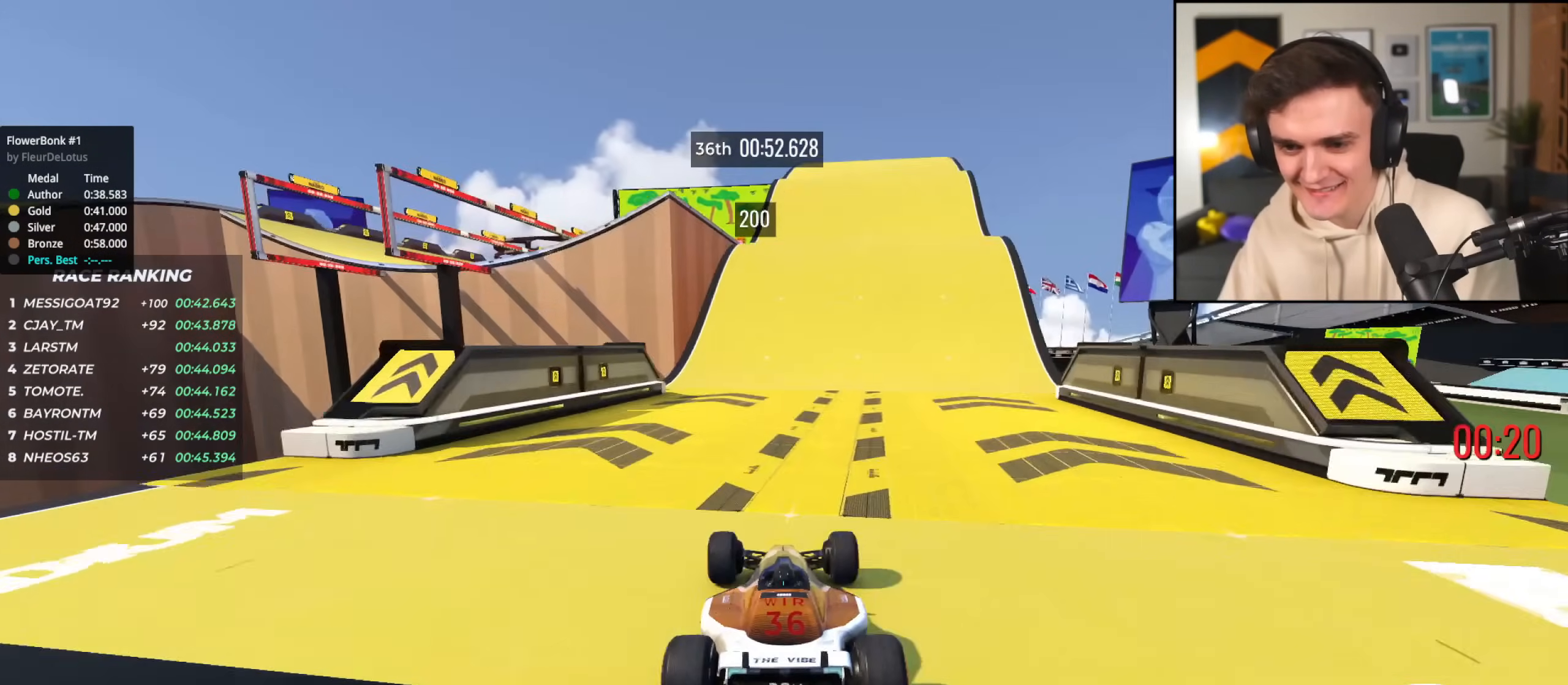
{"keys": ["left", "up"], "events": [[16, "left", "down"], [167, "up", "up"], [200, "up", "down"], [300, "left", "up"], [450, "left", "down"]]}
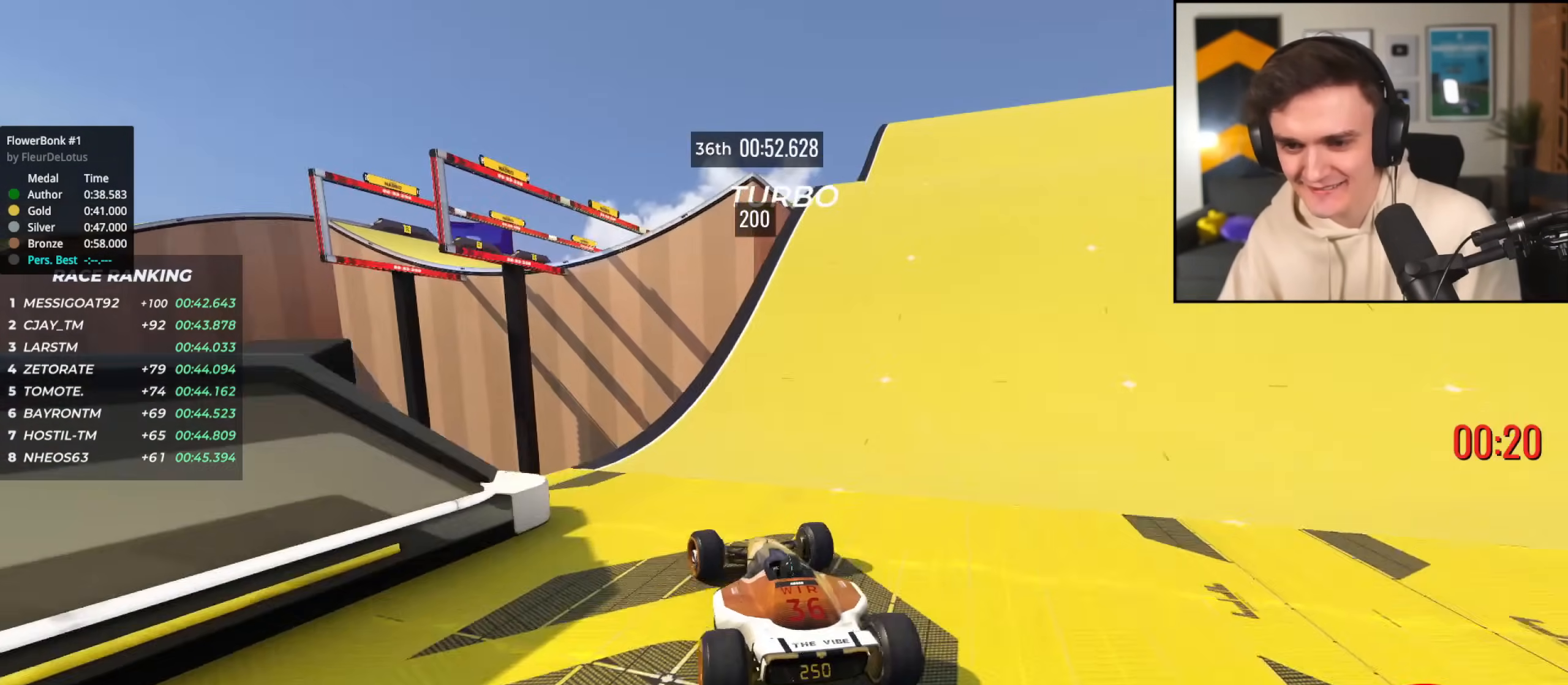
{"keys": ["brake", "right", "up"], "events": [[267, "brake", "down"], [267, "left", "up"], [317, "right", "down"]]}
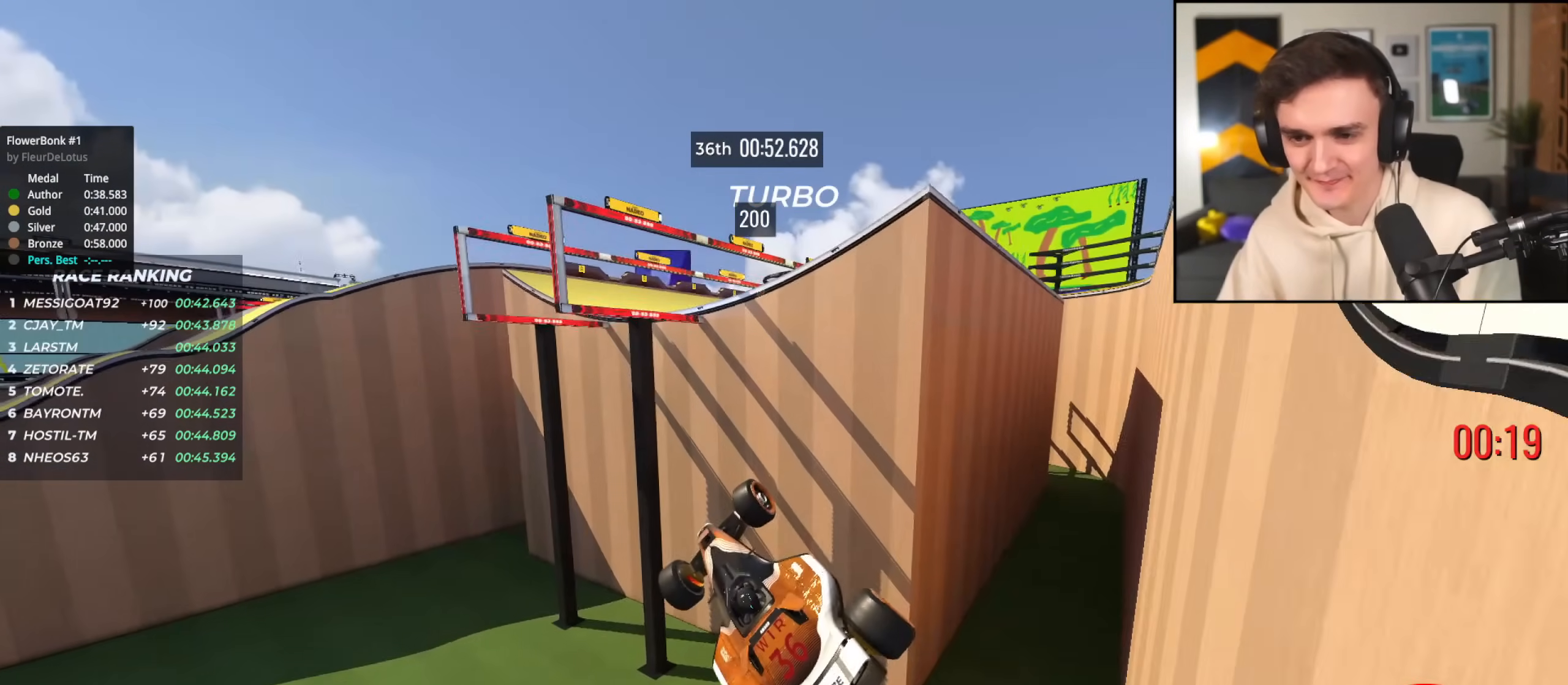
{"keys": ["right", "up"], "events": [[183, "brake", "up"]]}
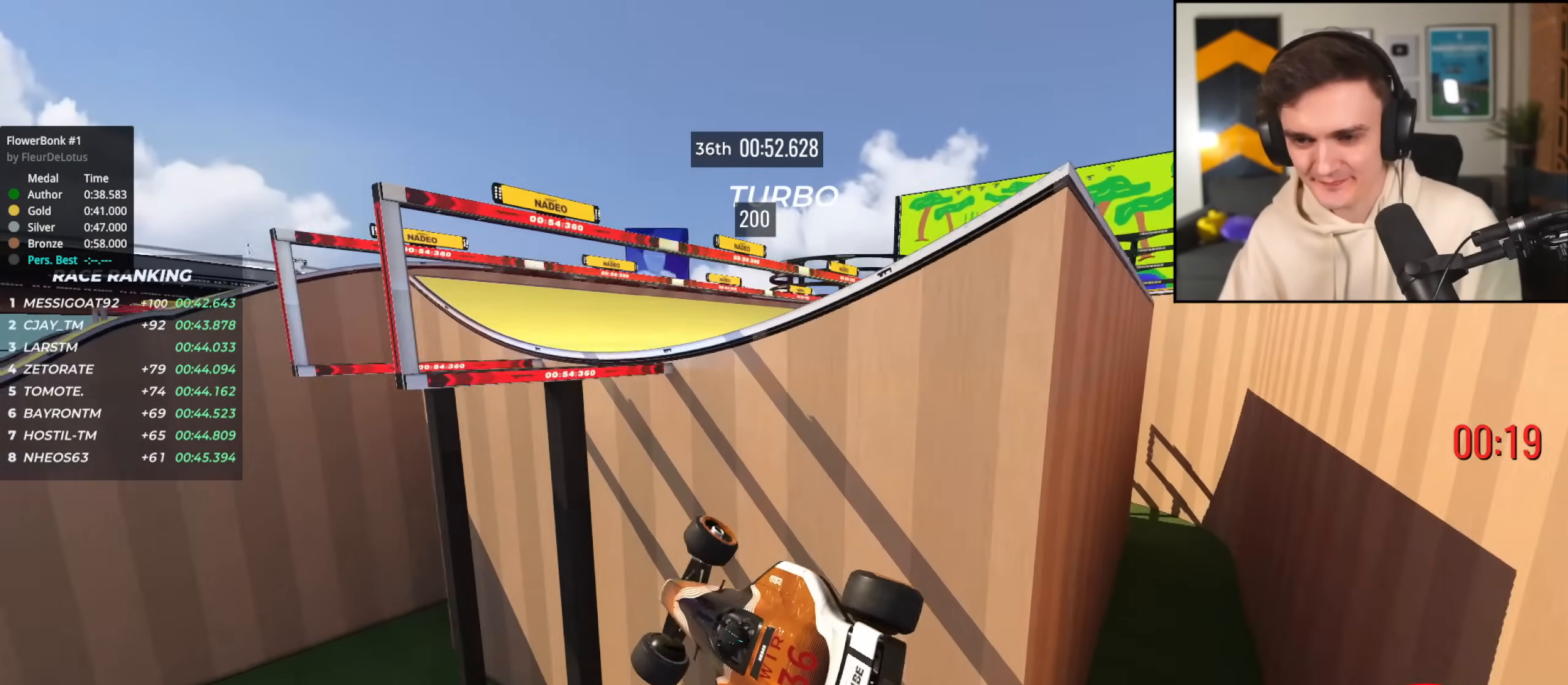
{"keys": ["brake", "right", "up"], "events": [[351, "brake", "down"]]}
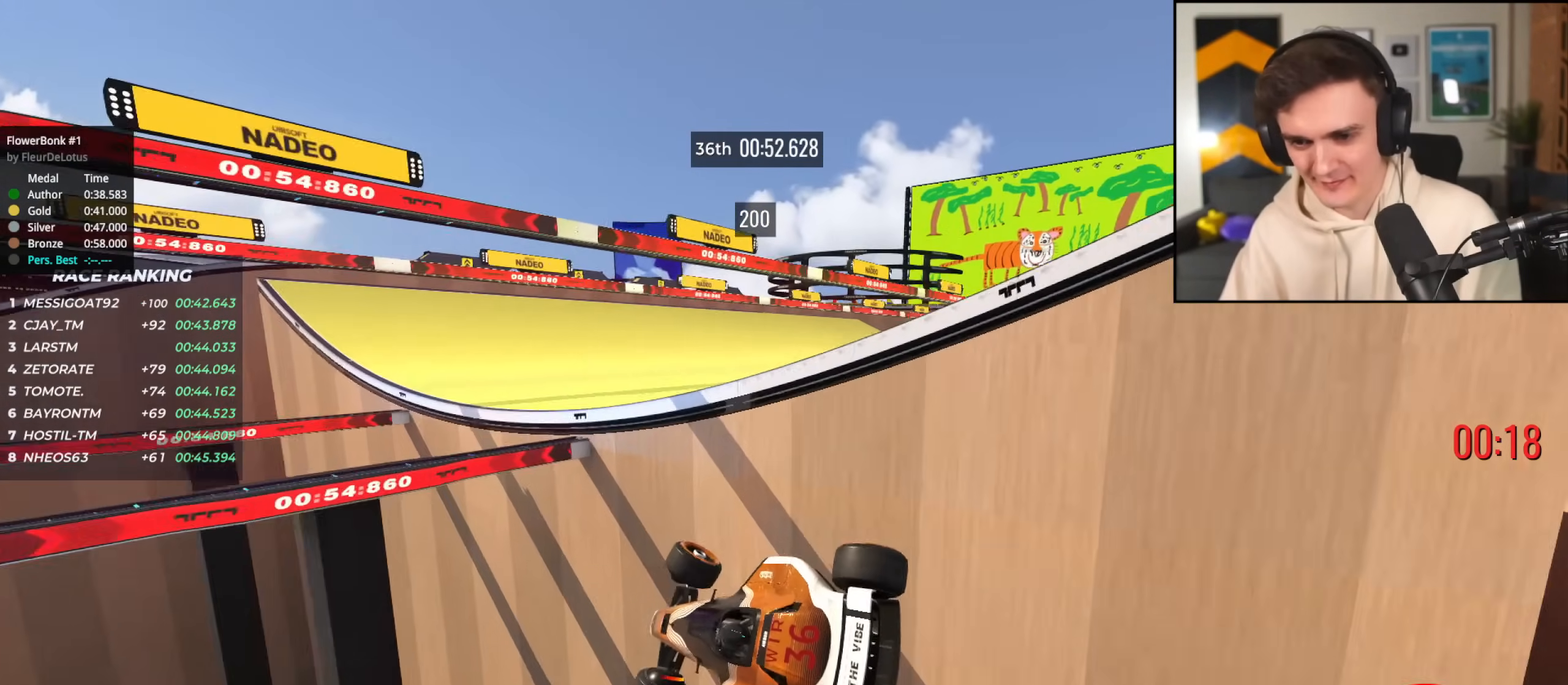
{"keys": ["brake", "right", "up"], "events": []}
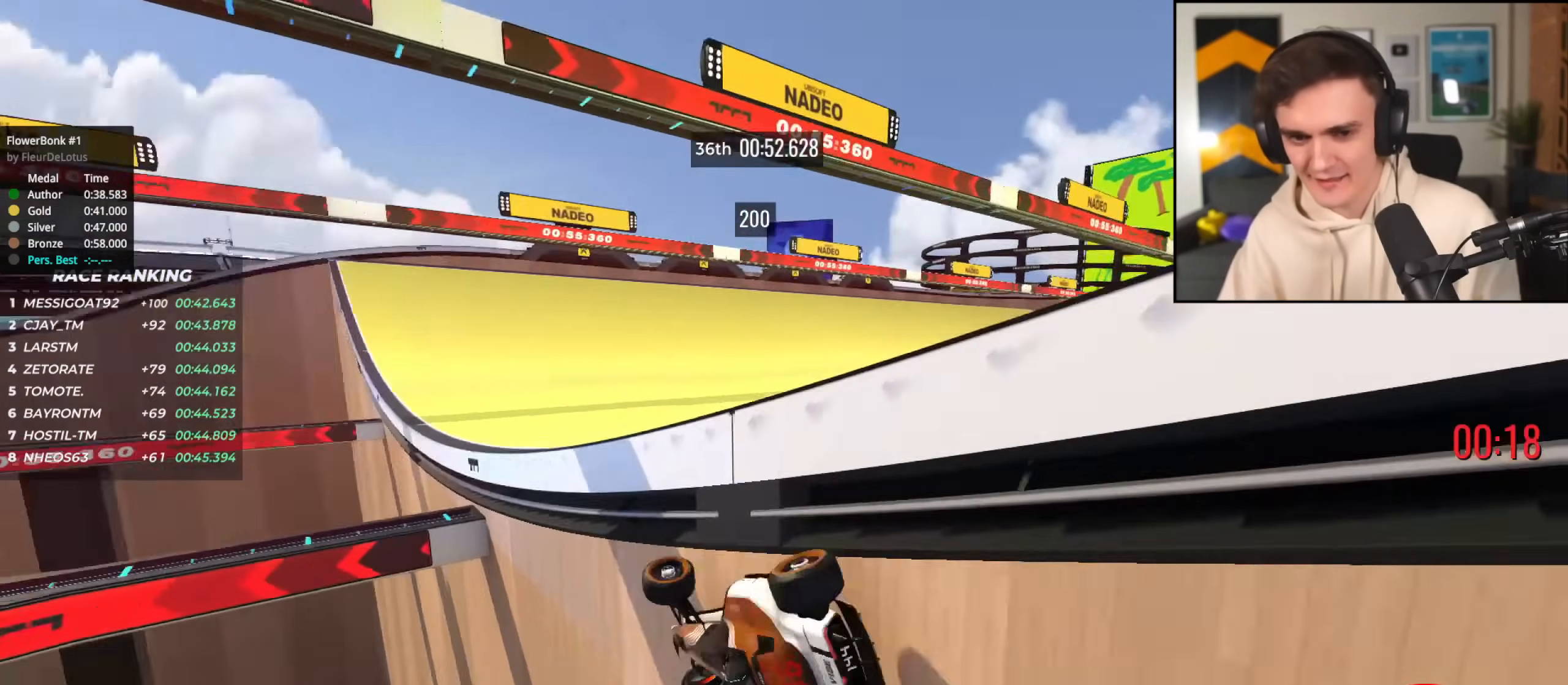
{"keys": ["up"], "events": [[150, "brake", "up"], [384, "right", "up"]]}
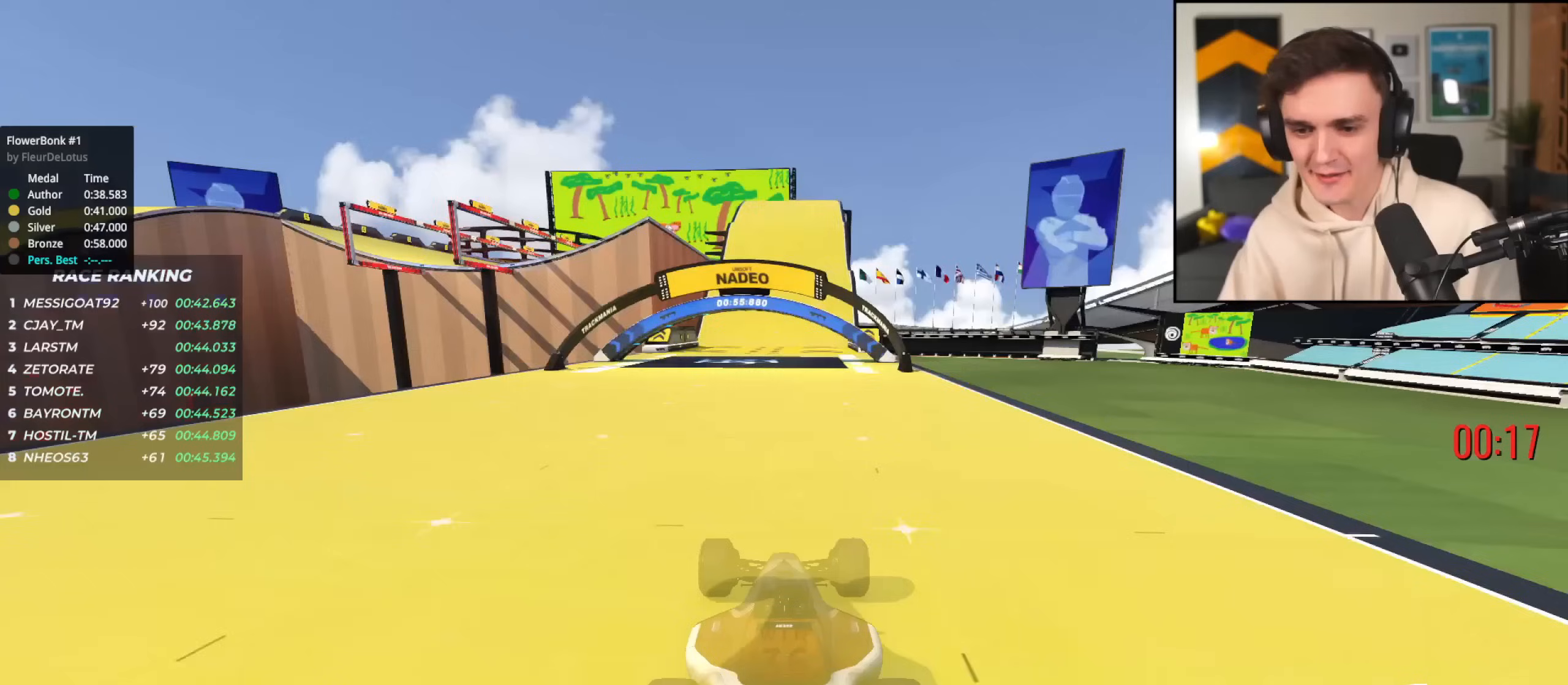
{"keys": ["up"], "events": []}
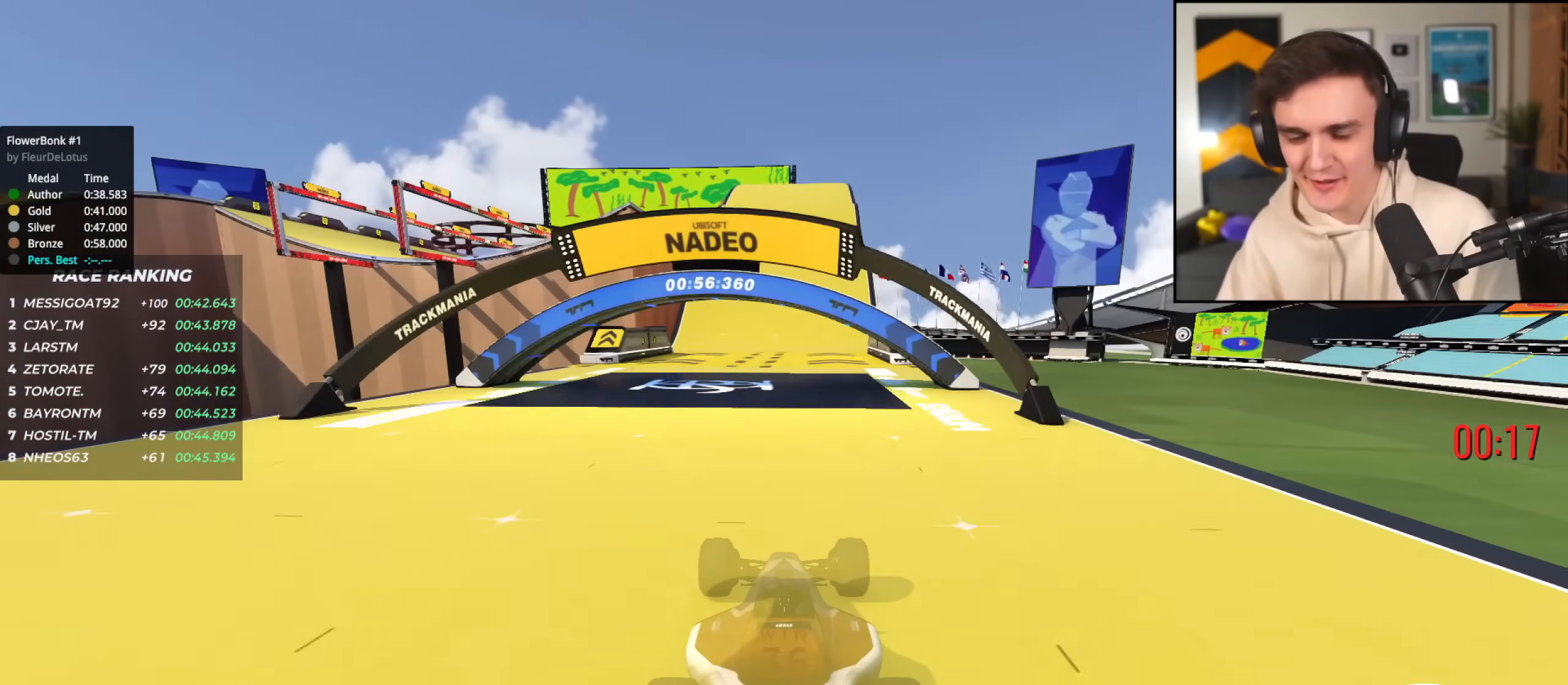
{"keys": ["right", "up"], "events": [[501, "right", "down"]]}
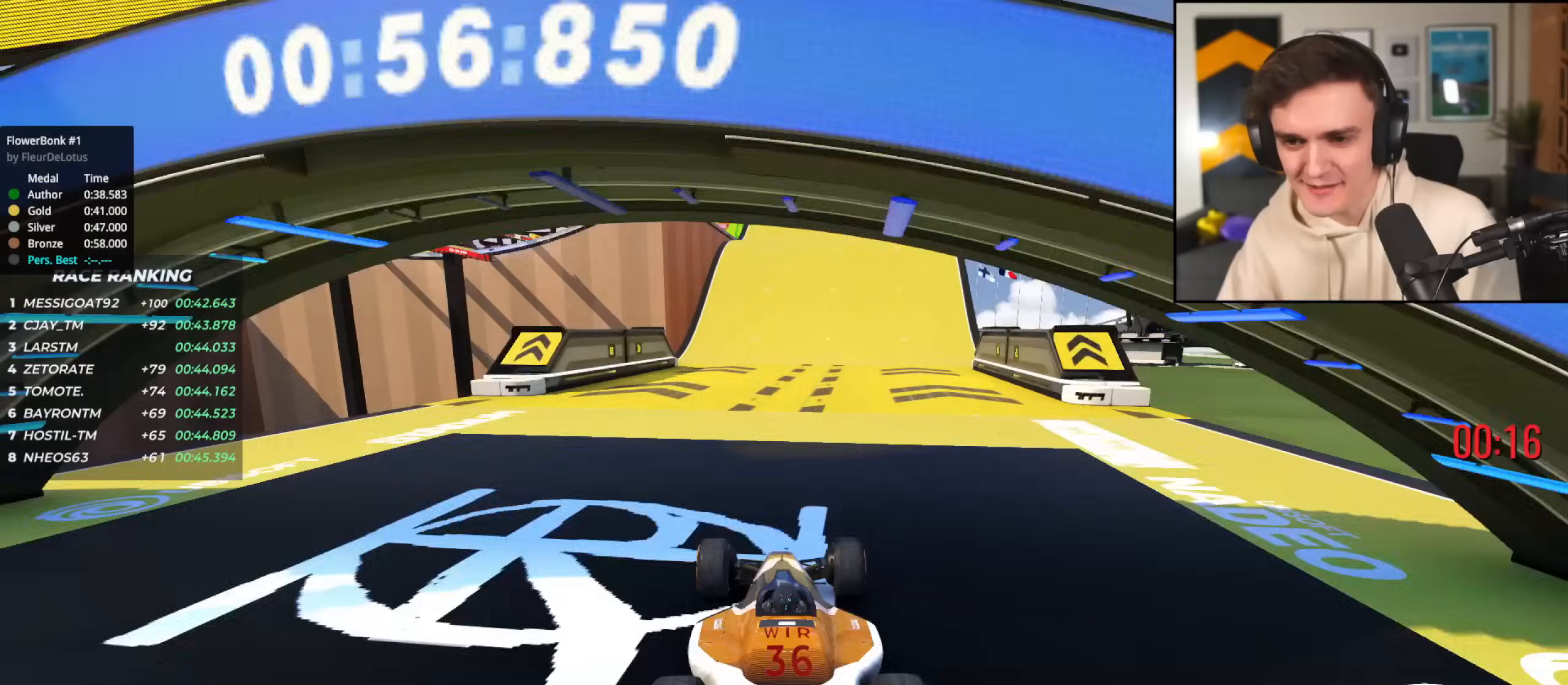
{"keys": ["left", "up"], "events": [[50, "right", "up"], [333, "left", "down"]]}
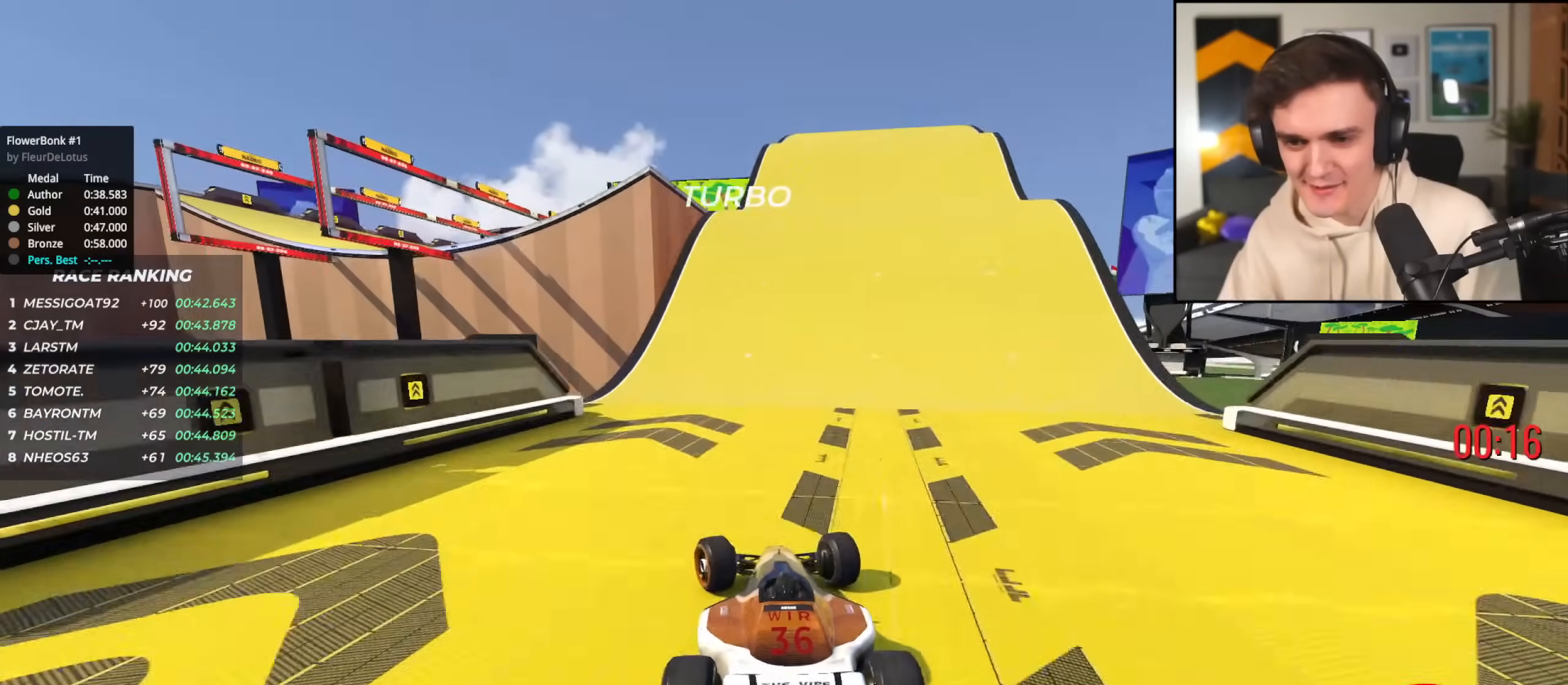
{"keys": ["left", "up"], "events": [[216, "up", "up"], [317, "up", "down"]]}
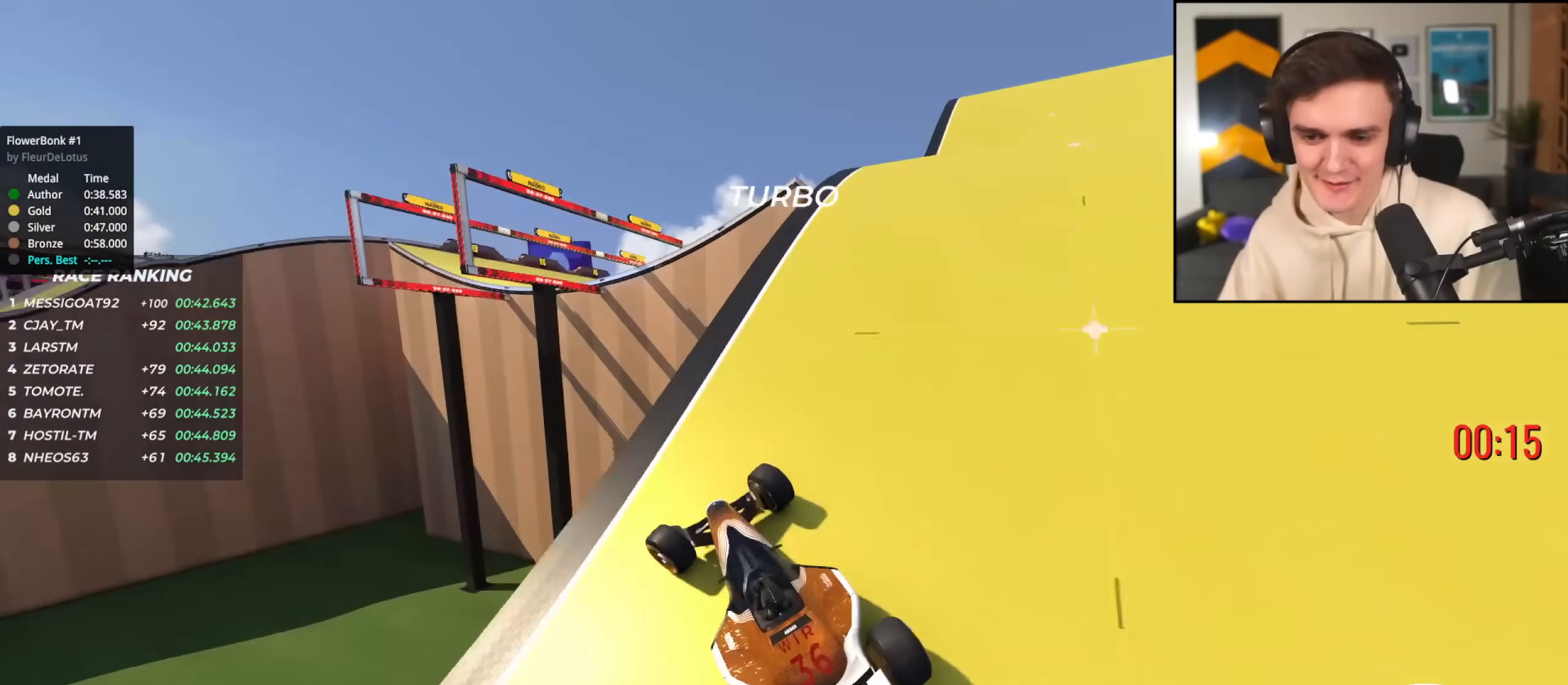
{"keys": ["right", "up"], "events": [[150, "brake", "down"], [200, "left", "up"], [234, "right", "down"], [284, "brake", "up"]]}
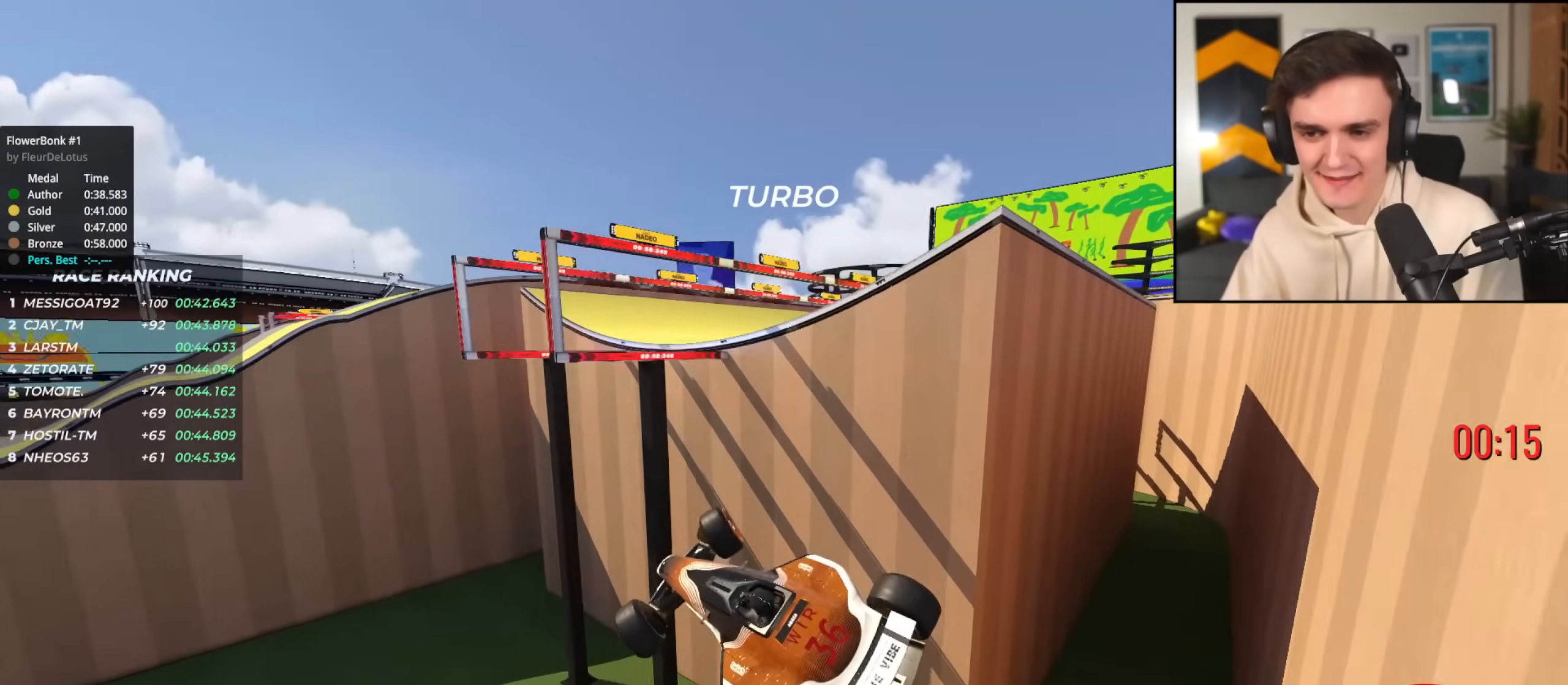
{"keys": ["right", "up"], "events": []}
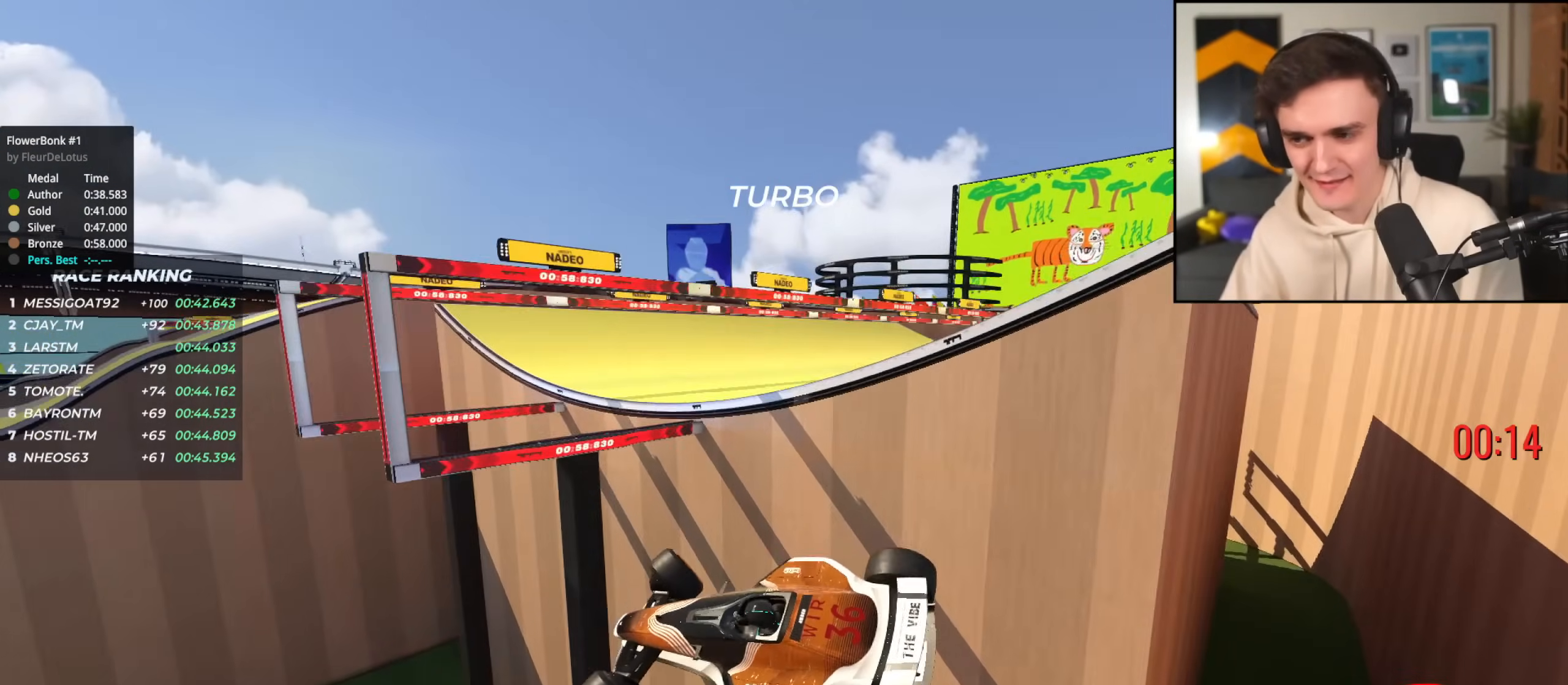
{"keys": ["right", "up"], "events": []}
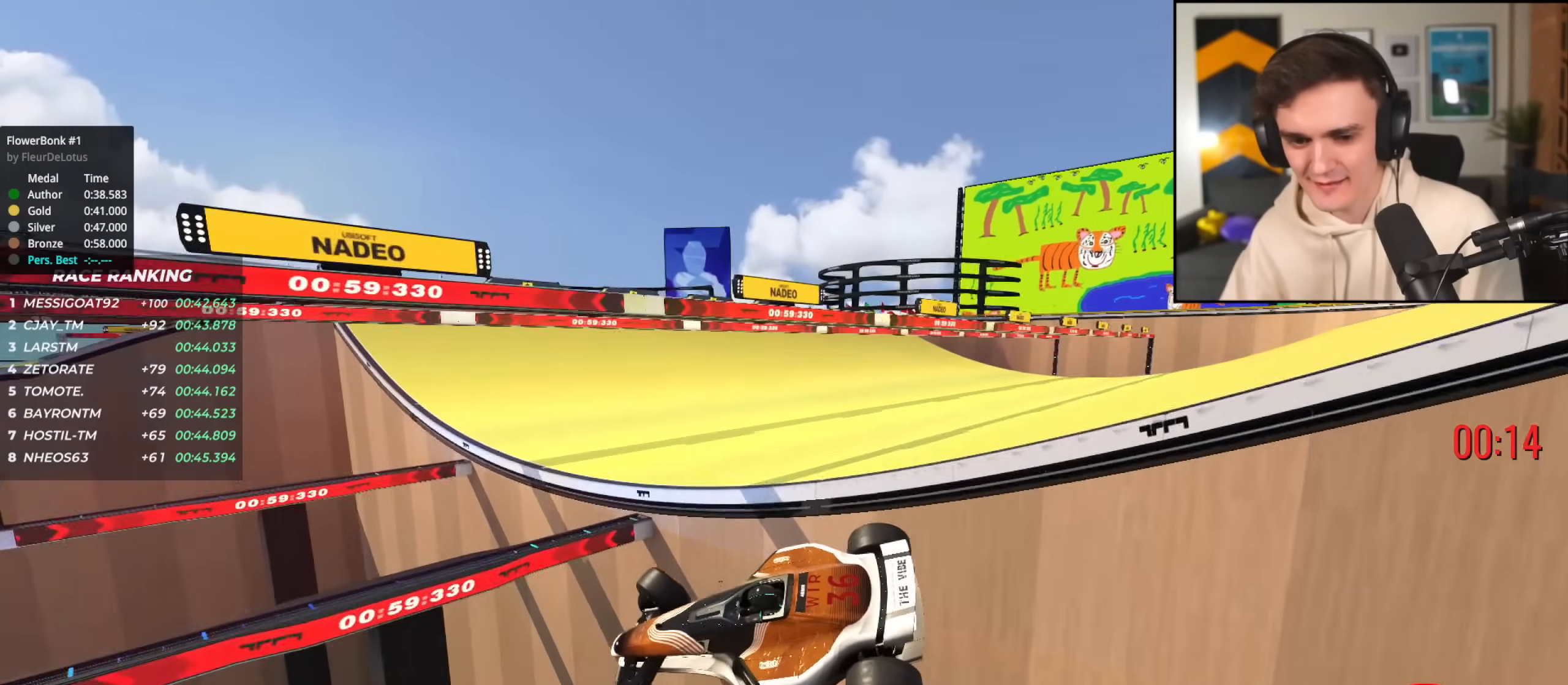
{"keys": ["right", "up"], "events": []}
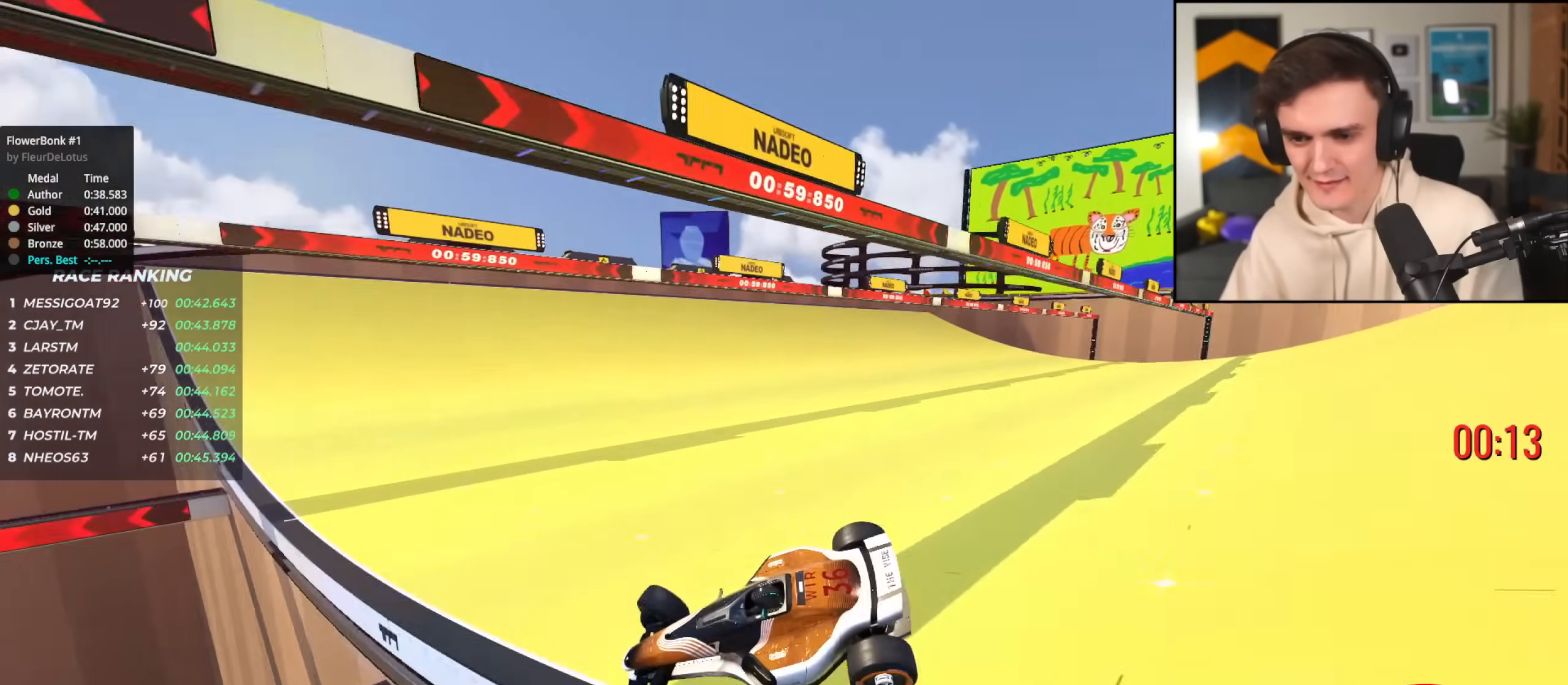
{"keys": [], "events": [[384, "right", "up"], [384, "up", "up"]]}
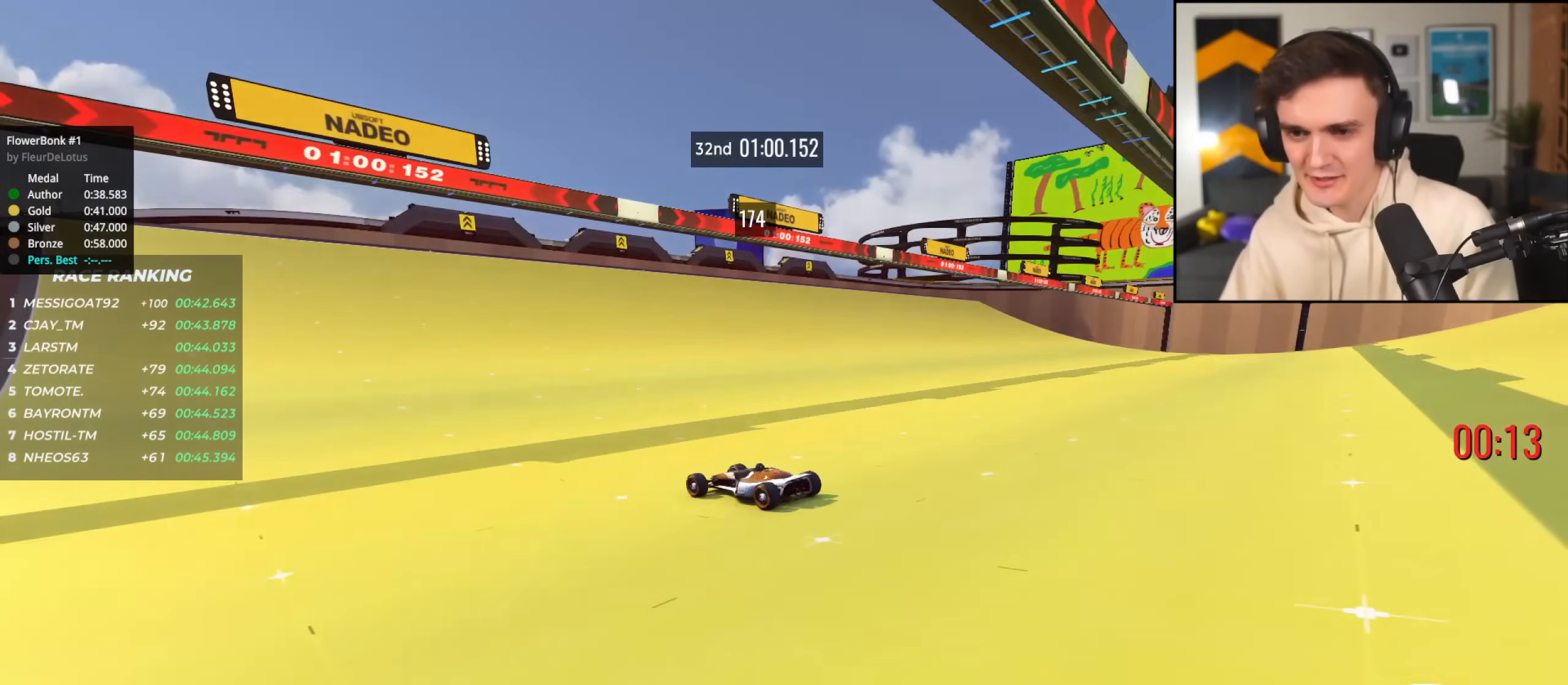
{"keys": [], "events": []}
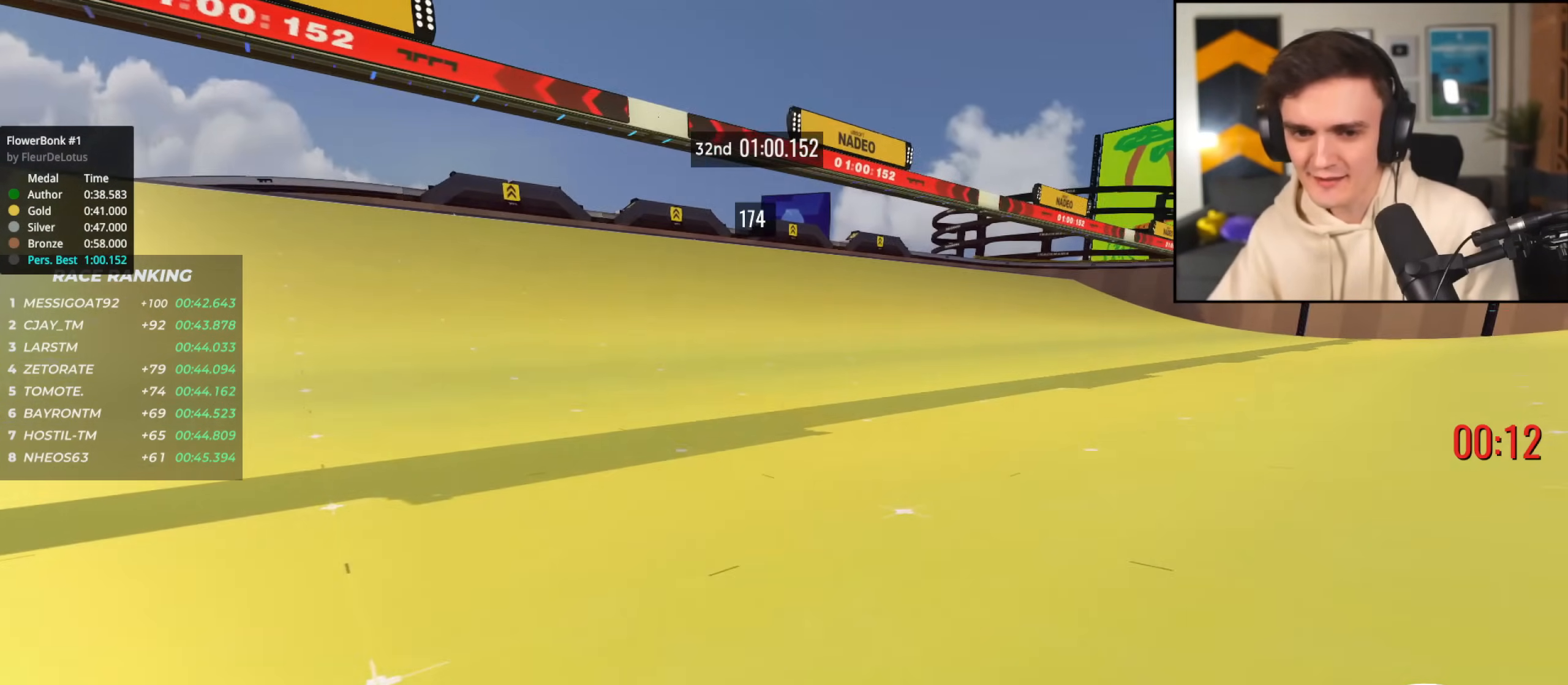
{"keys": ["down"], "events": [[134, "down", "down"], [134, "left", "down"], [367, "left", "up"]]}
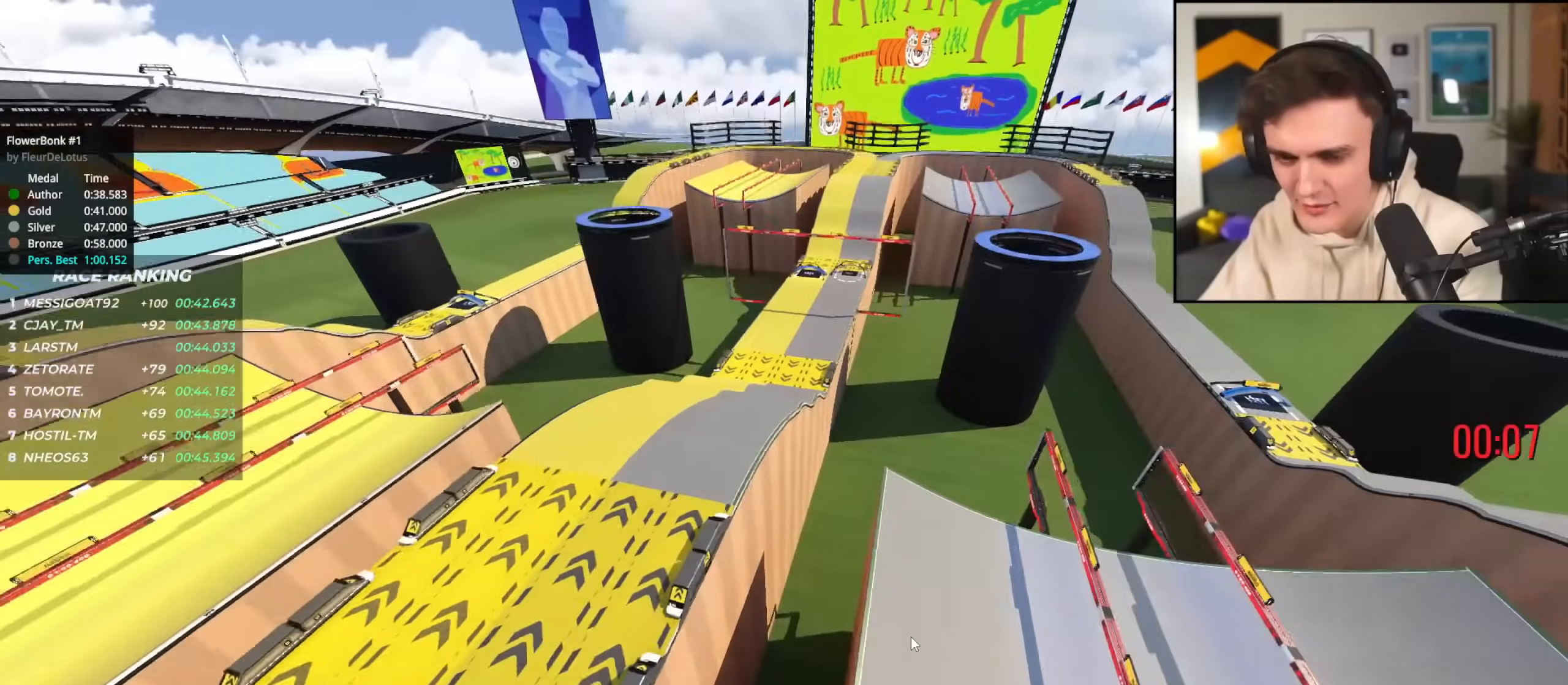
{"keys": ["left", "up"], "events": [[16, "left", "down"], [200, "down", "up"], [333, "up", "down"]]}
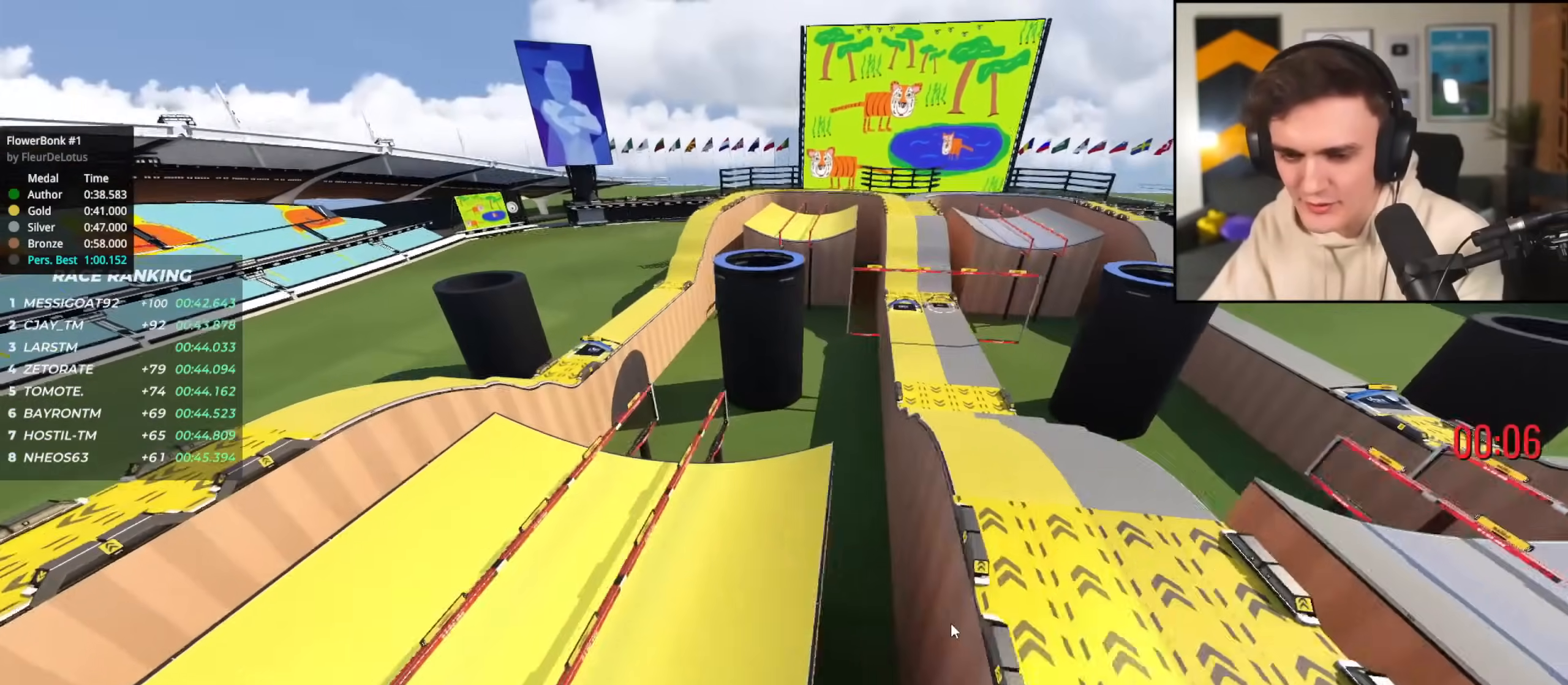
{"keys": ["left"], "events": [[67, "up", "up"]]}
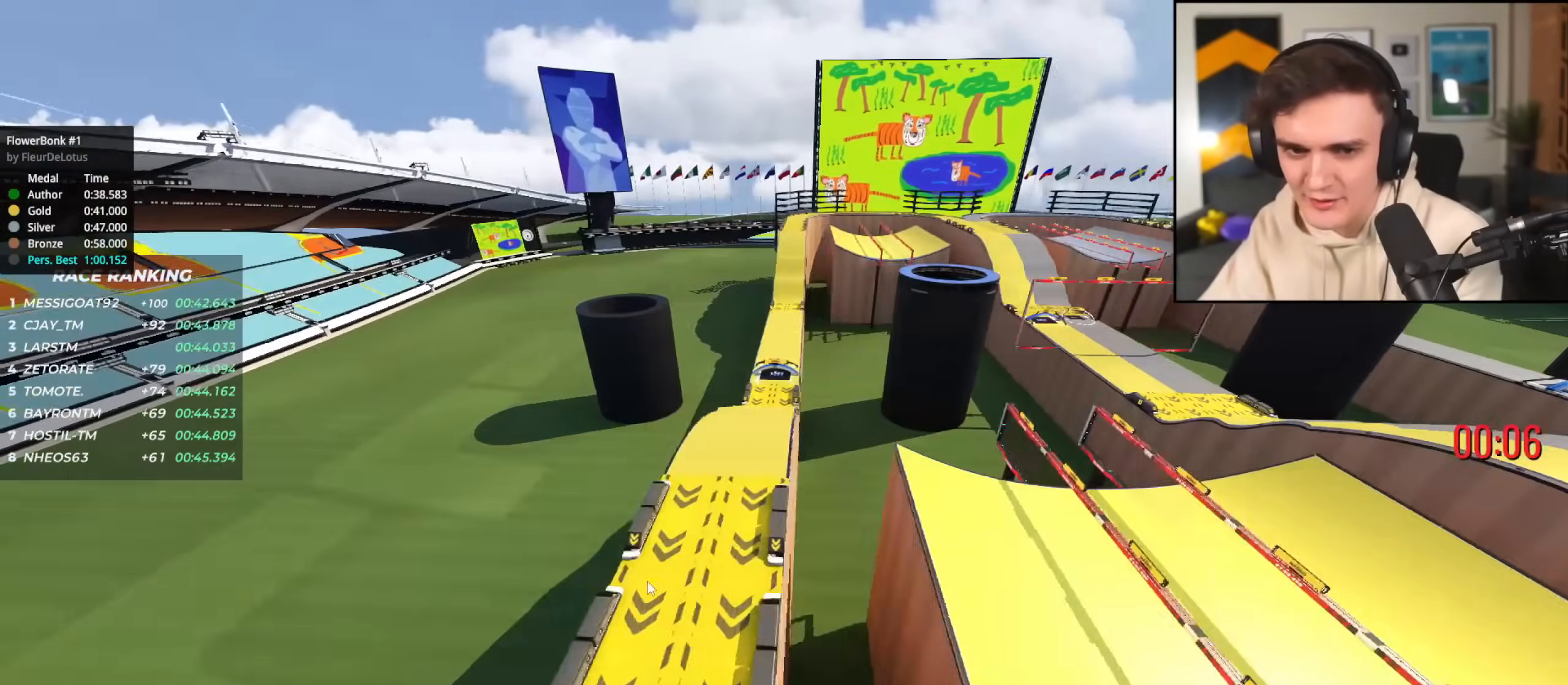
{"keys": [], "events": [[33, "up", "down"], [417, "up", "up"], [467, "left", "up"]]}
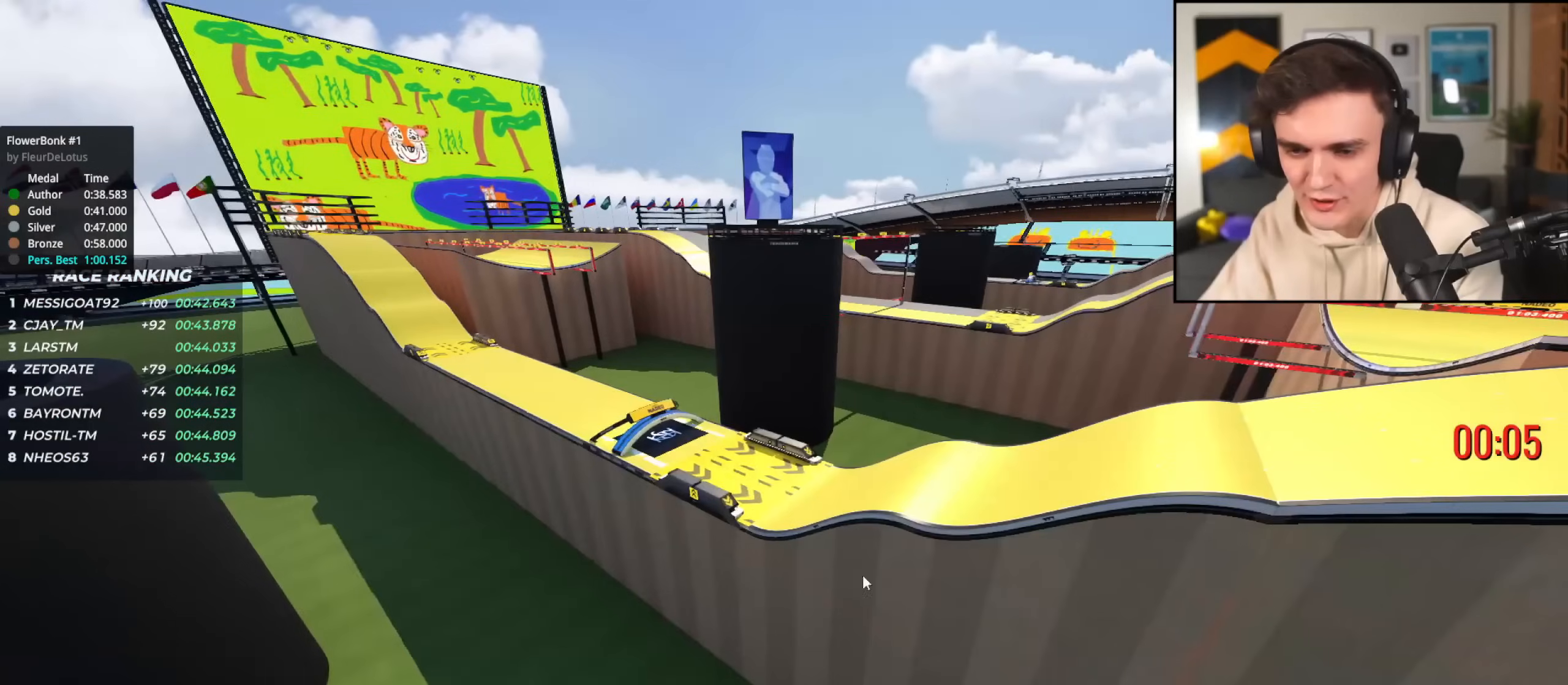
{"keys": ["left", "up"], "events": [[50, "up", "down"], [150, "right", "down"], [284, "left", "down"], [417, "right", "up"]]}
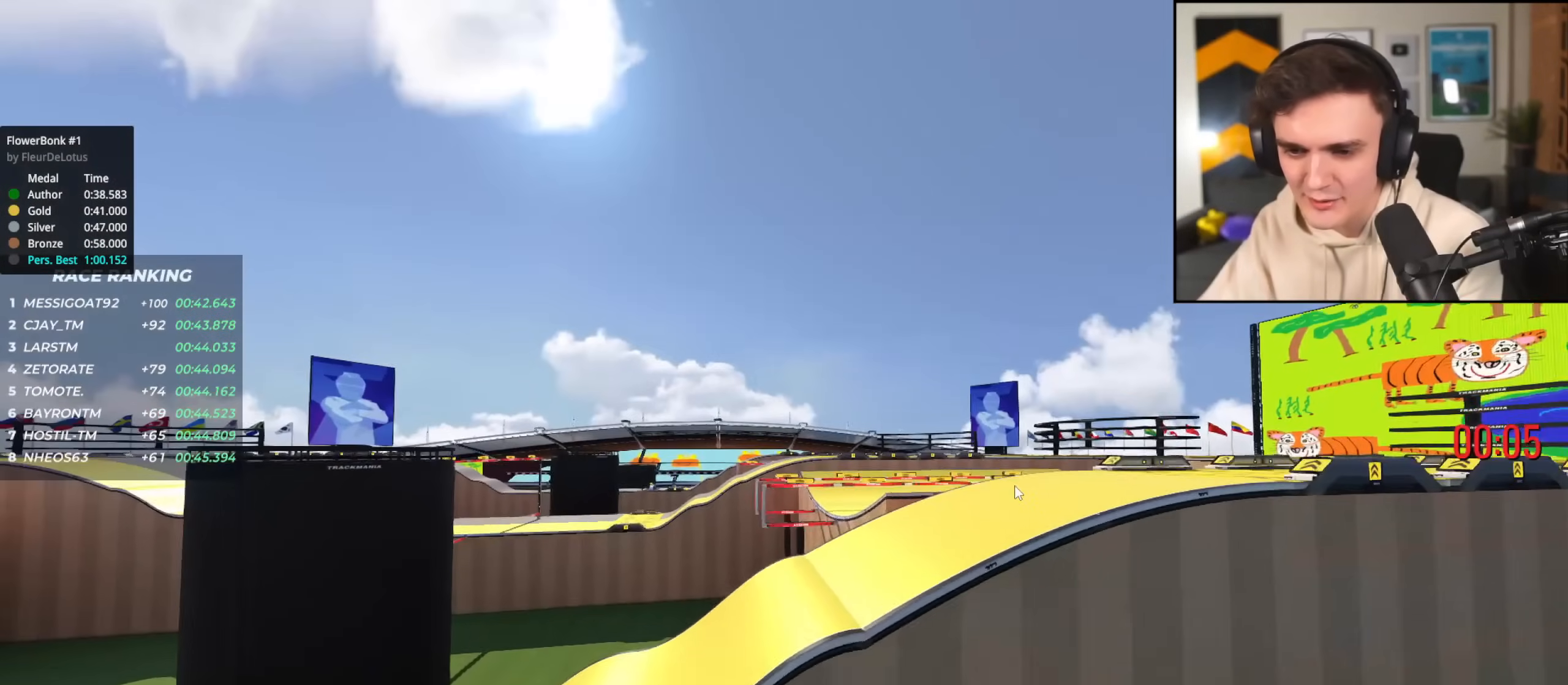
{"keys": ["left", "up"], "events": []}
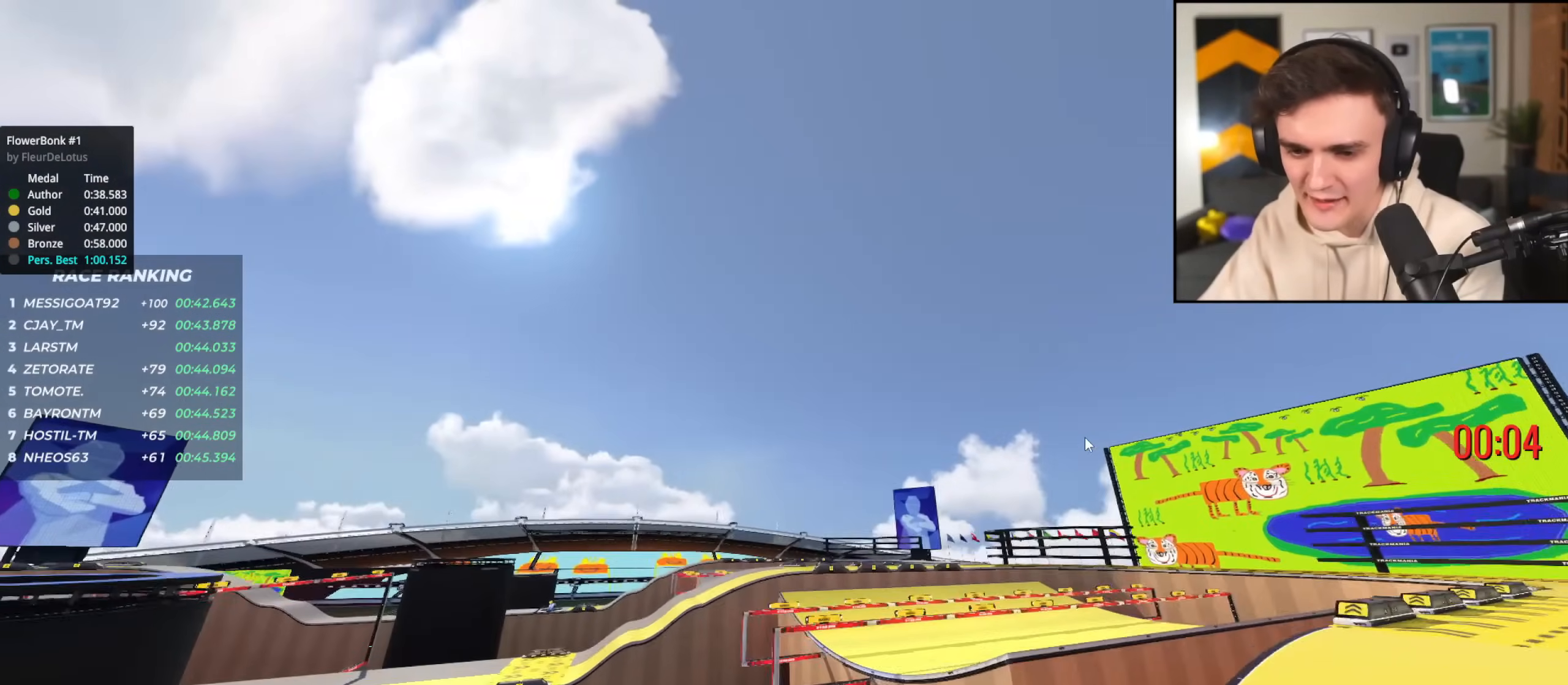
{"keys": ["left"], "events": [[367, "up", "up"]]}
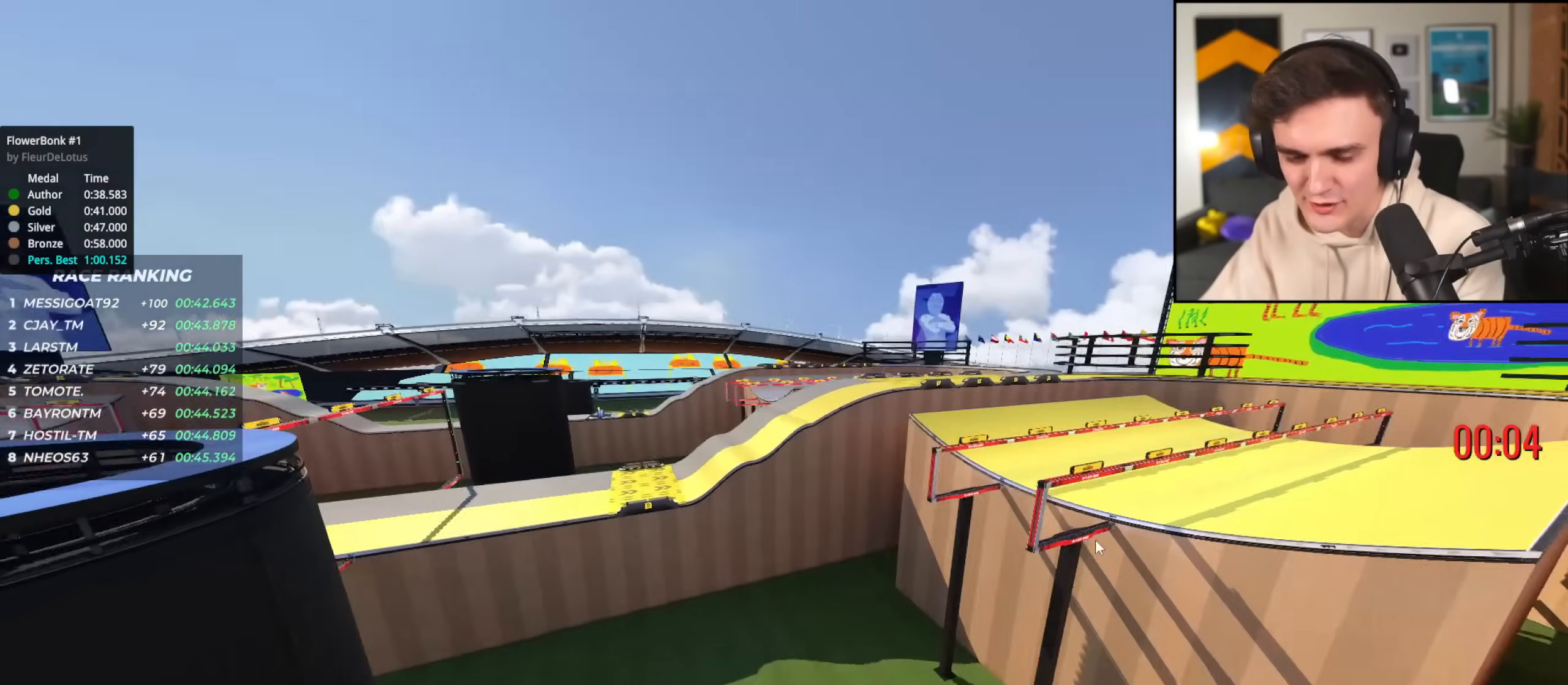
{"keys": ["right"], "events": [[50, "down", "down"], [166, "down", "up"], [166, "left", "up"], [267, "right", "down"]]}
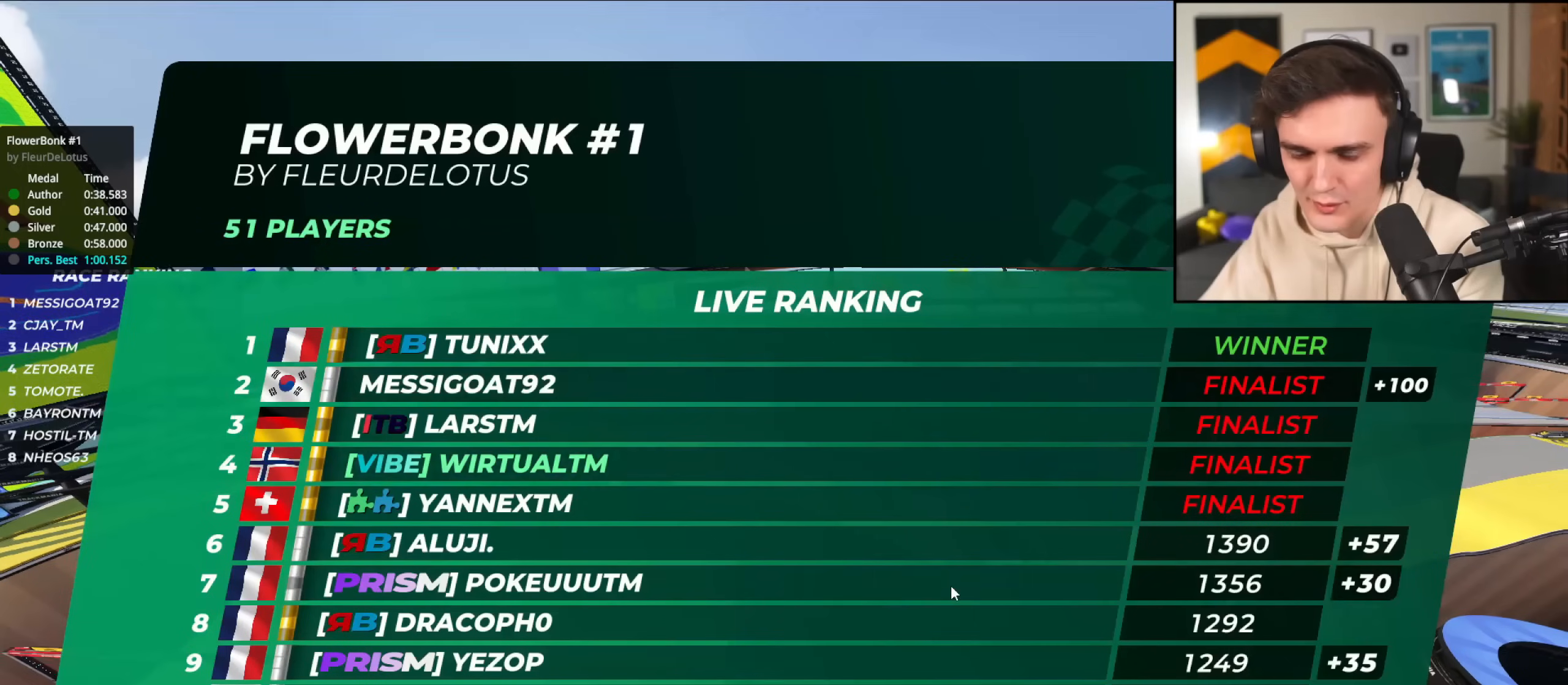
{"keys": [], "events": [[150, "down", "down"], [284, "right", "up"], [384, "down", "up"]]}
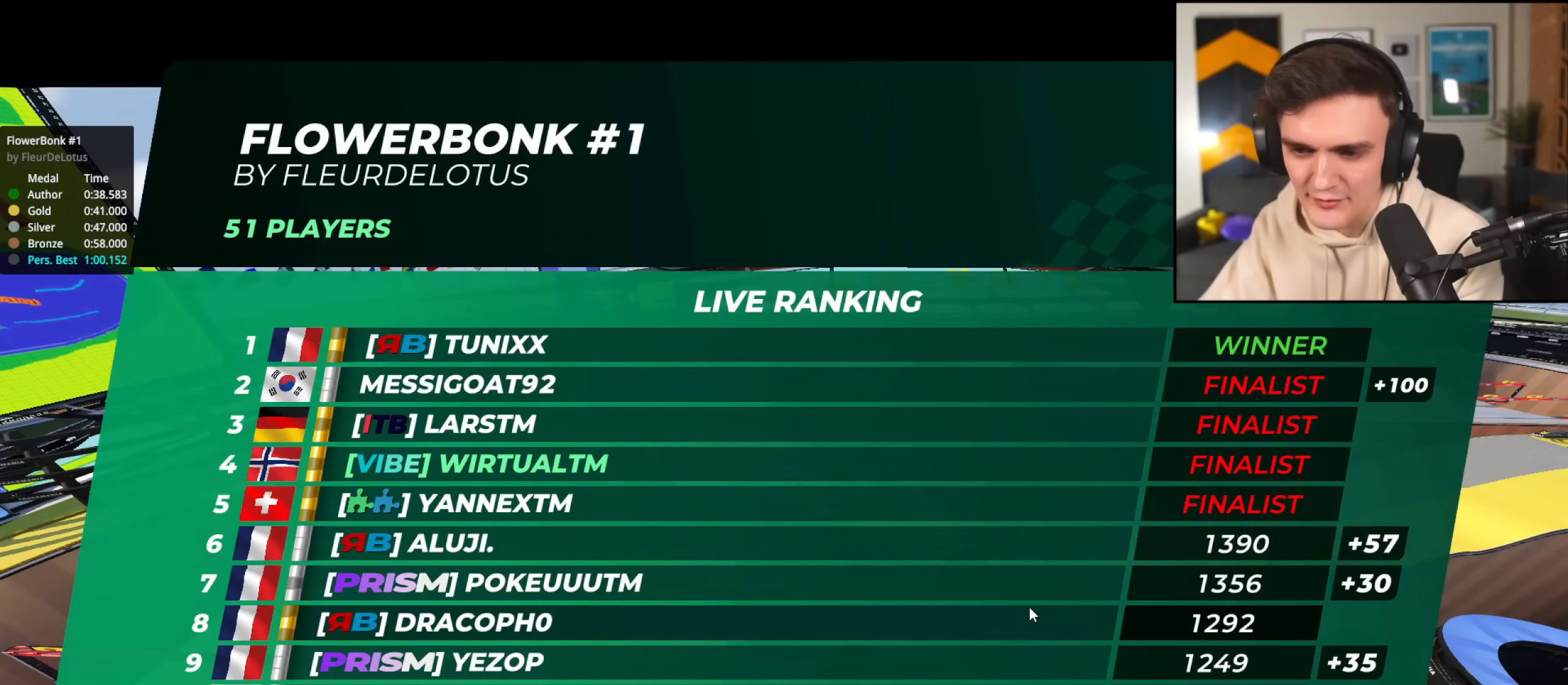
{"keys": [], "events": [[250, "right", "down"], [450, "right", "up"]]}